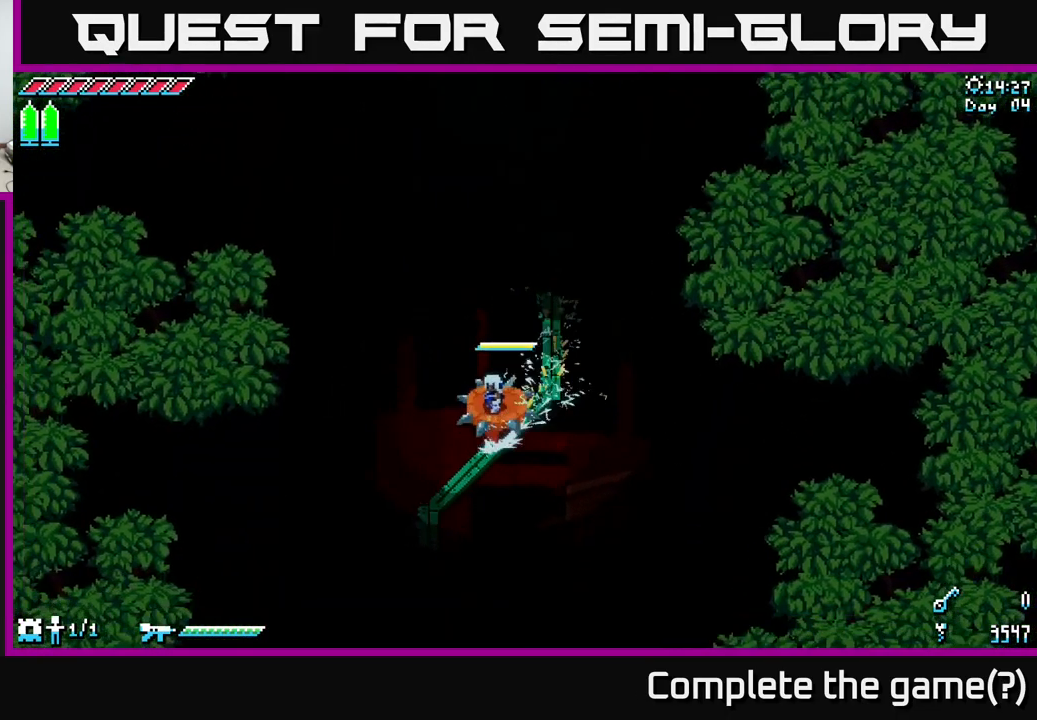
Gameplay with a controller (Xbox layout); each line is a JSON object with the inputs held at the frame after it. "events" lists button and stick changes between this image and that frame as [ms after this image, input, new state], when the widget could be followed in between.
{"buttons": ["X"], "left_stick": "down", "right_stick": "center", "events": [[334, "left_stick", "down"]]}
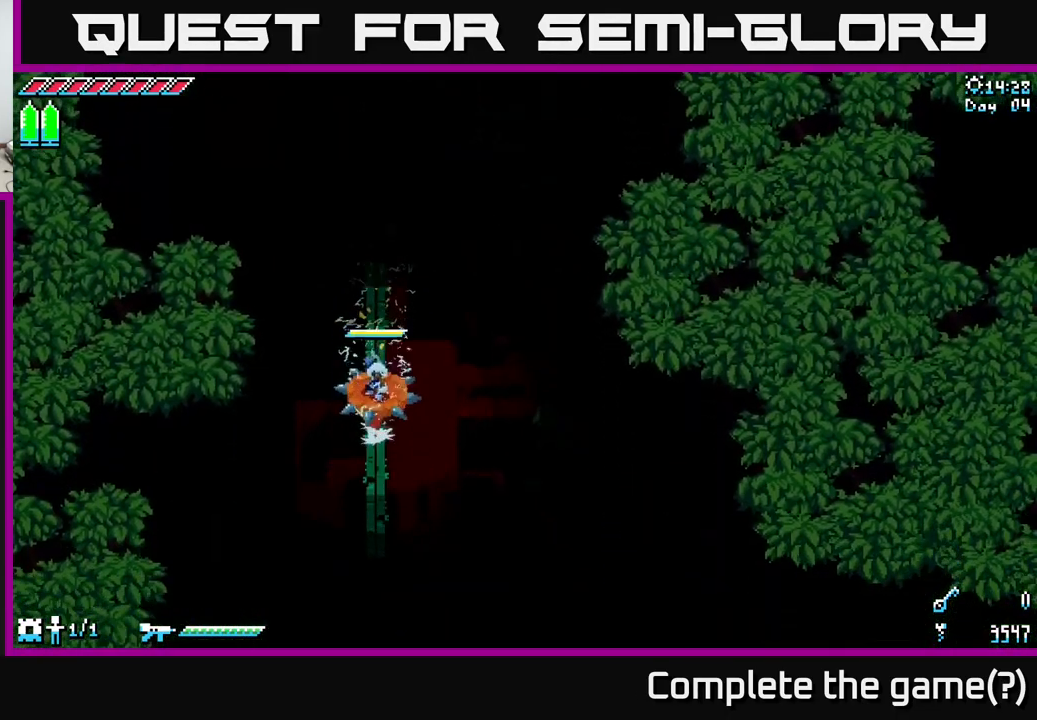
{"buttons": ["X"], "left_stick": "down-right", "right_stick": "center", "events": [[17, "left_stick", "down-right"]]}
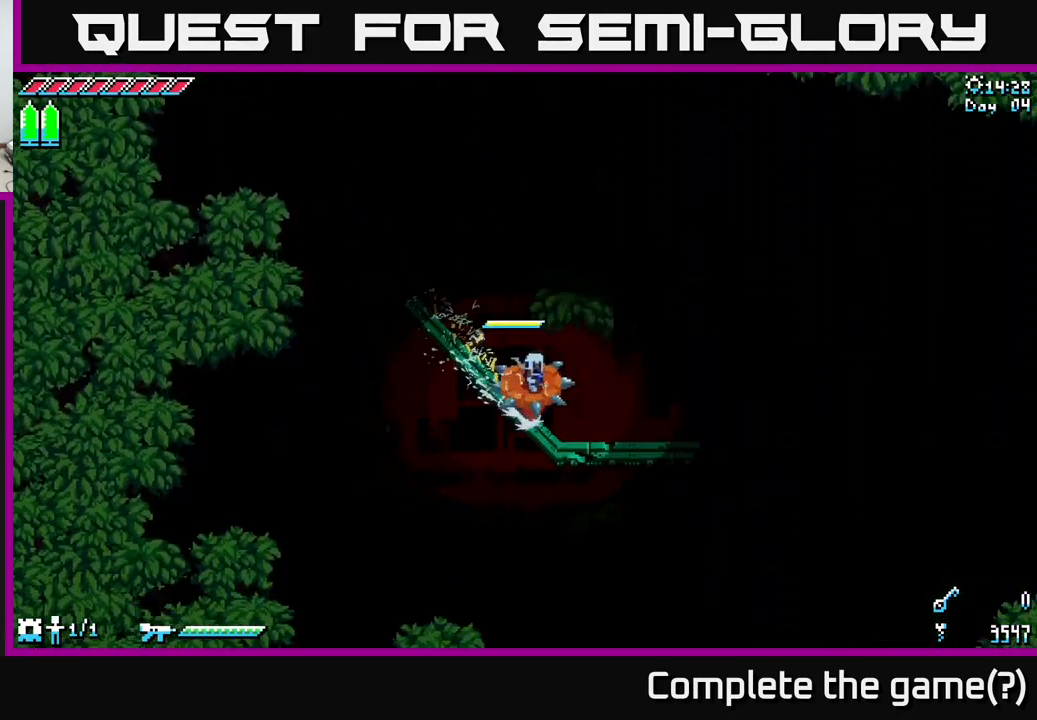
{"buttons": ["X"], "left_stick": "right", "right_stick": "center", "events": [[334, "left_stick", "right"]]}
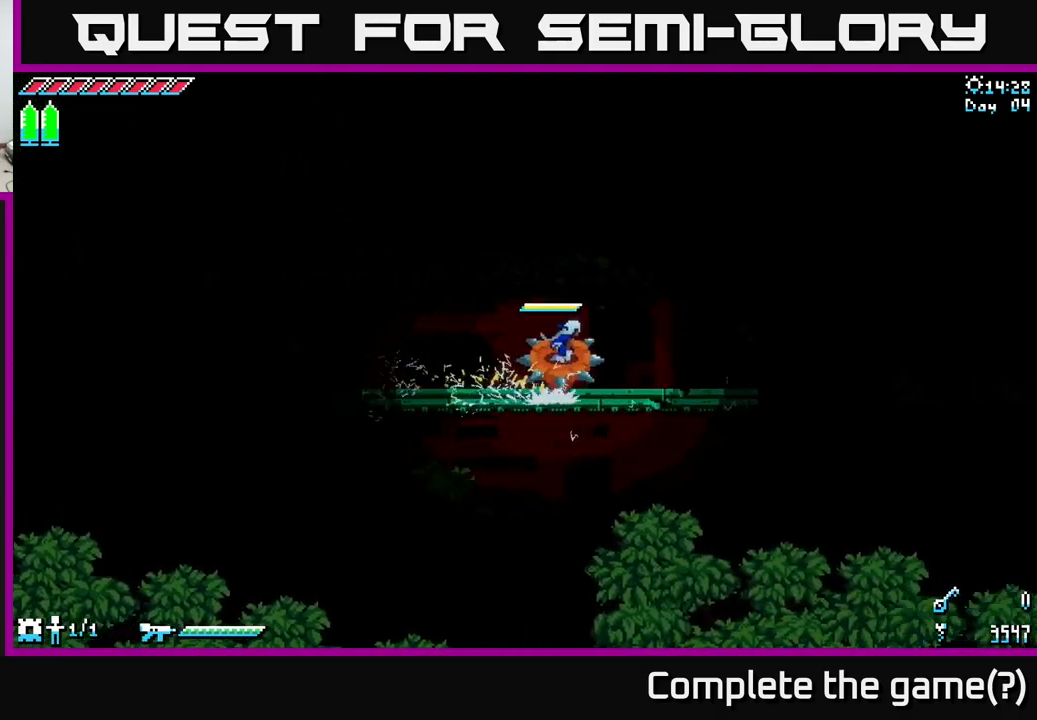
{"buttons": ["X"], "left_stick": "right", "right_stick": "center", "events": []}
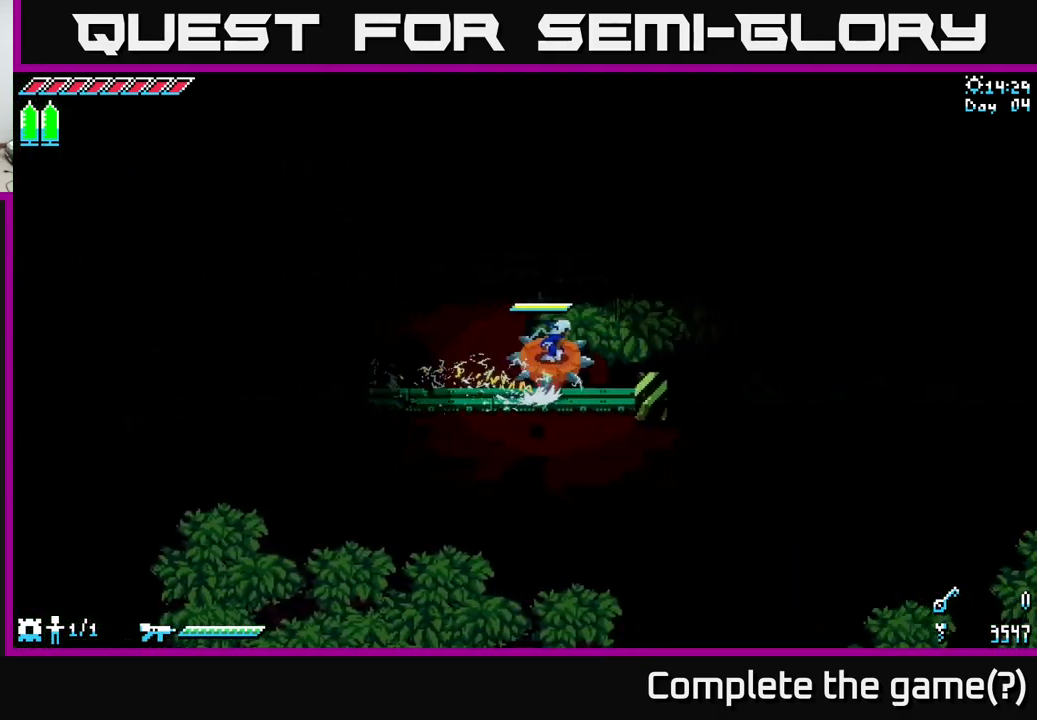
{"buttons": ["X"], "left_stick": "right", "right_stick": "center", "events": [[183, "A", "down"], [317, "A", "up"]]}
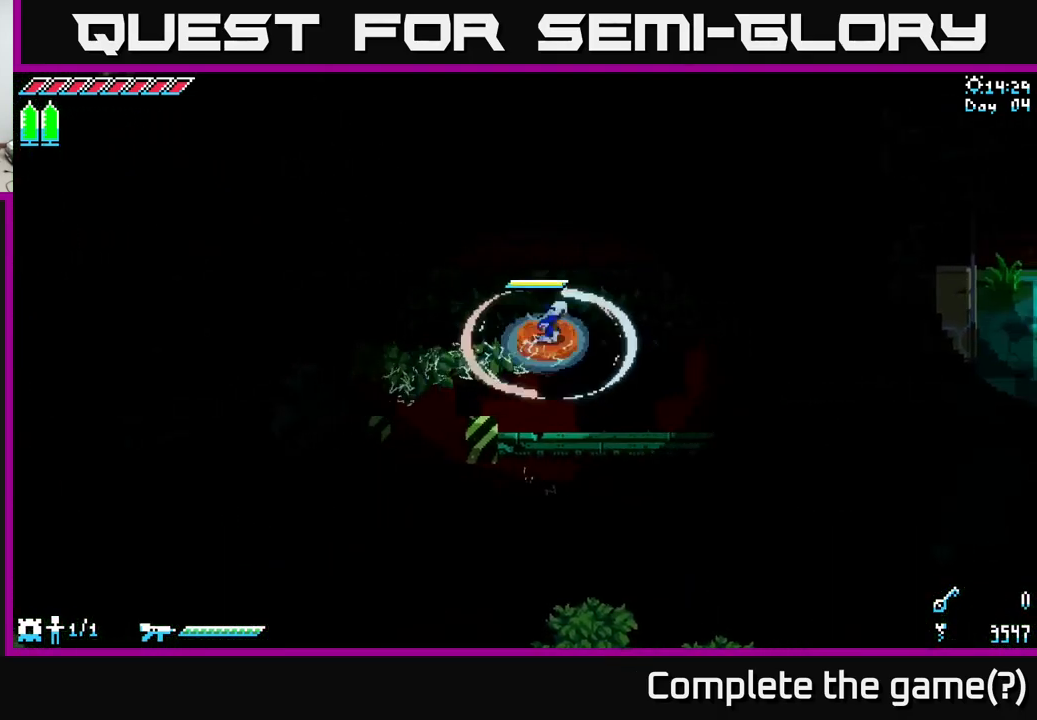
{"buttons": ["A", "X"], "left_stick": "right", "right_stick": "center", "events": [[483, "A", "down"]]}
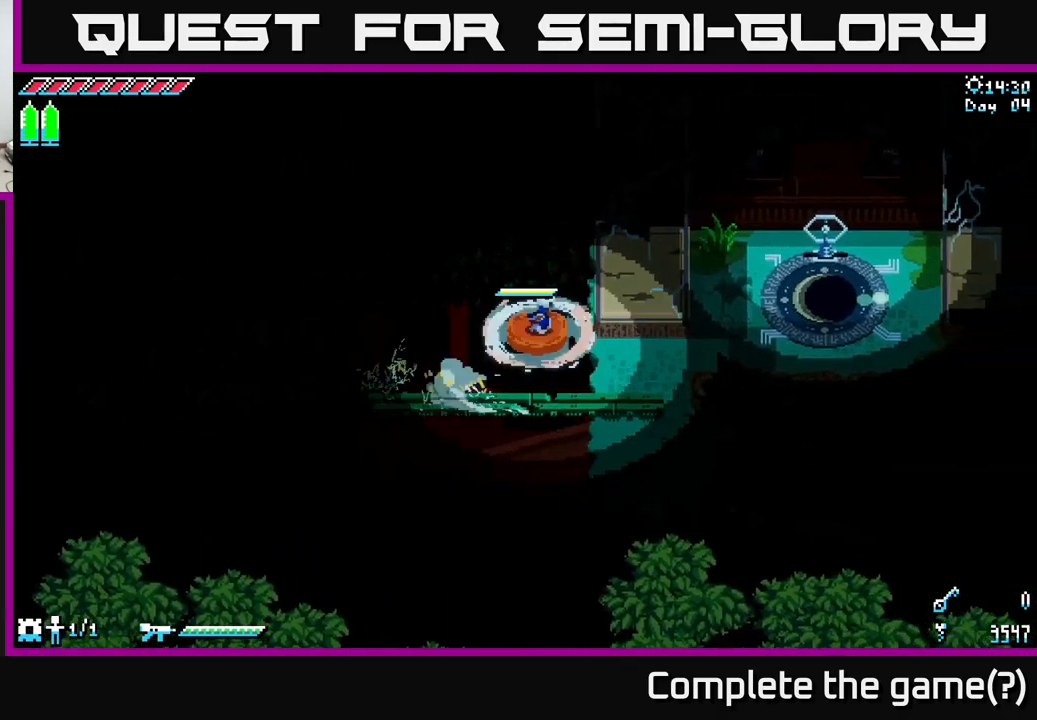
{"buttons": ["A"], "left_stick": "up-right", "right_stick": "center", "events": [[117, "A", "up"], [150, "X", "up"], [267, "A", "down"], [383, "A", "up"], [500, "A", "down"], [500, "left_stick", "up-right"]]}
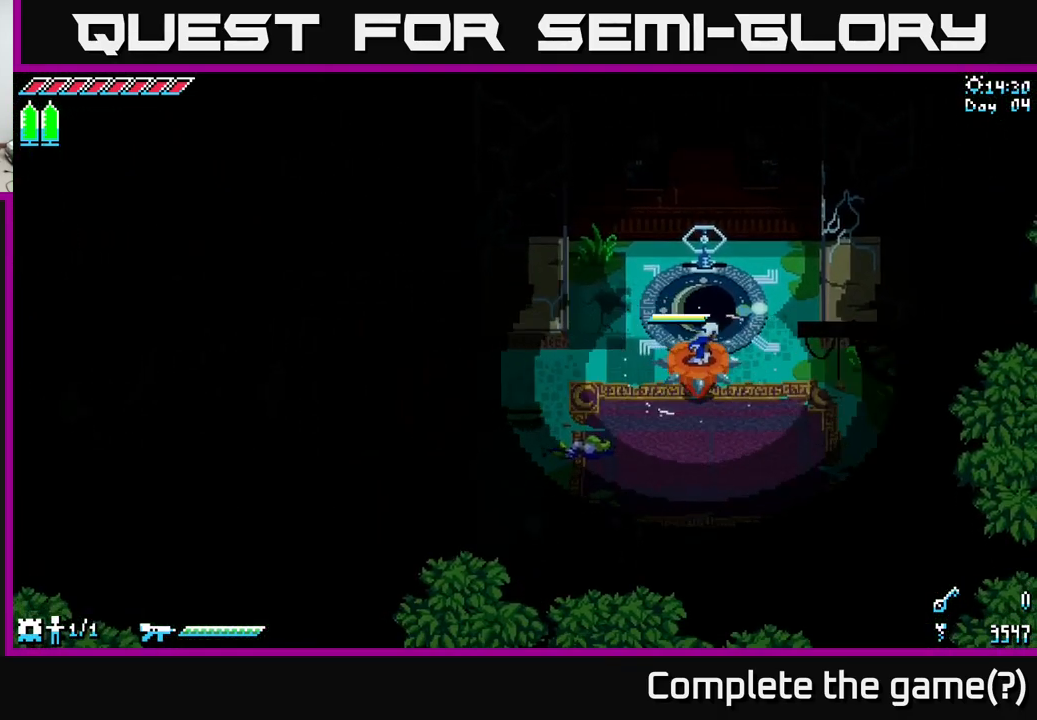
{"buttons": [], "left_stick": "left", "right_stick": "center", "events": [[167, "A", "up"], [167, "left_stick", "center"], [233, "left_stick", "left"], [250, "A", "down"], [400, "A", "up"]]}
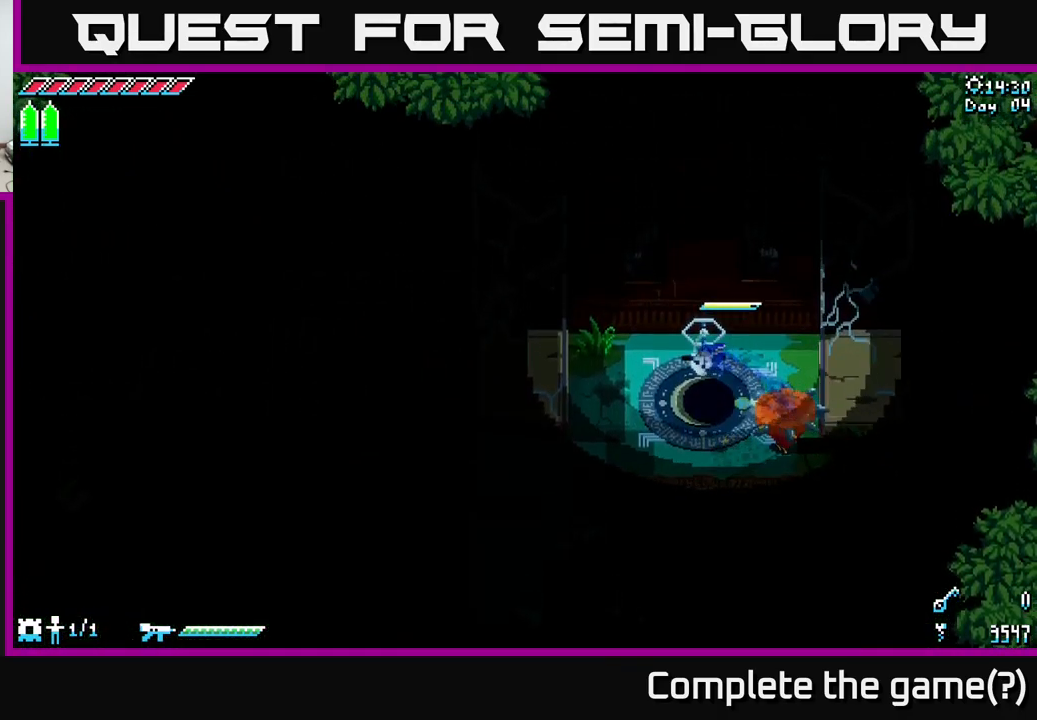
{"buttons": [], "left_stick": "up-right", "right_stick": "center", "events": [[33, "left_stick", "center"], [200, "left_stick", "right"], [467, "left_stick", "up-right"]]}
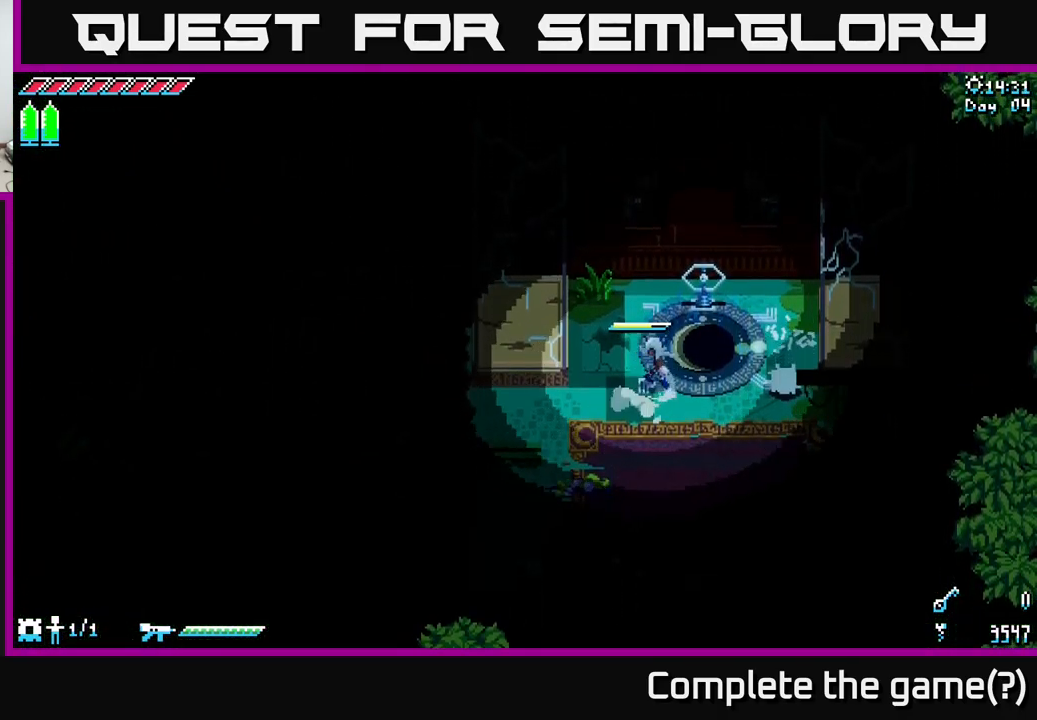
{"buttons": ["X"], "left_stick": "down-left", "right_stick": "center", "events": [[33, "R2", "down"], [83, "R2", "up"], [233, "left_stick", "down"], [367, "left_stick", "down-left"], [383, "X", "down"]]}
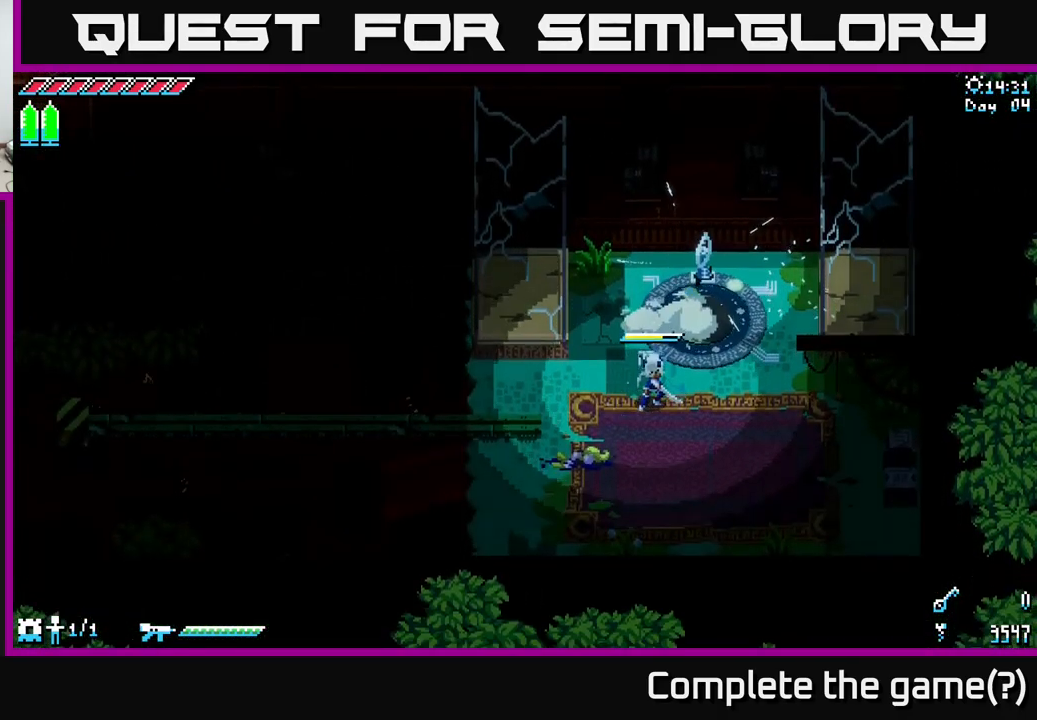
{"buttons": ["A"], "left_stick": "left", "right_stick": "center", "events": [[17, "X", "up"], [133, "A", "down"], [133, "left_stick", "left"], [300, "A", "up"], [467, "A", "down"]]}
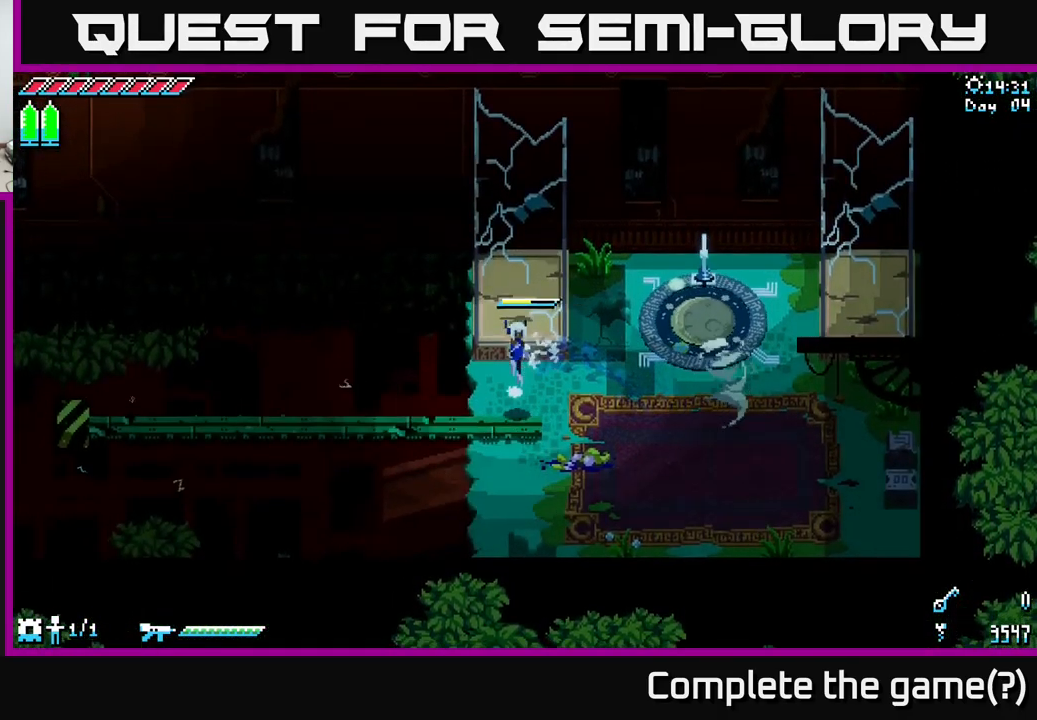
{"buttons": ["X"], "left_stick": "left", "right_stick": "center", "events": [[83, "A", "up"], [267, "X", "down"]]}
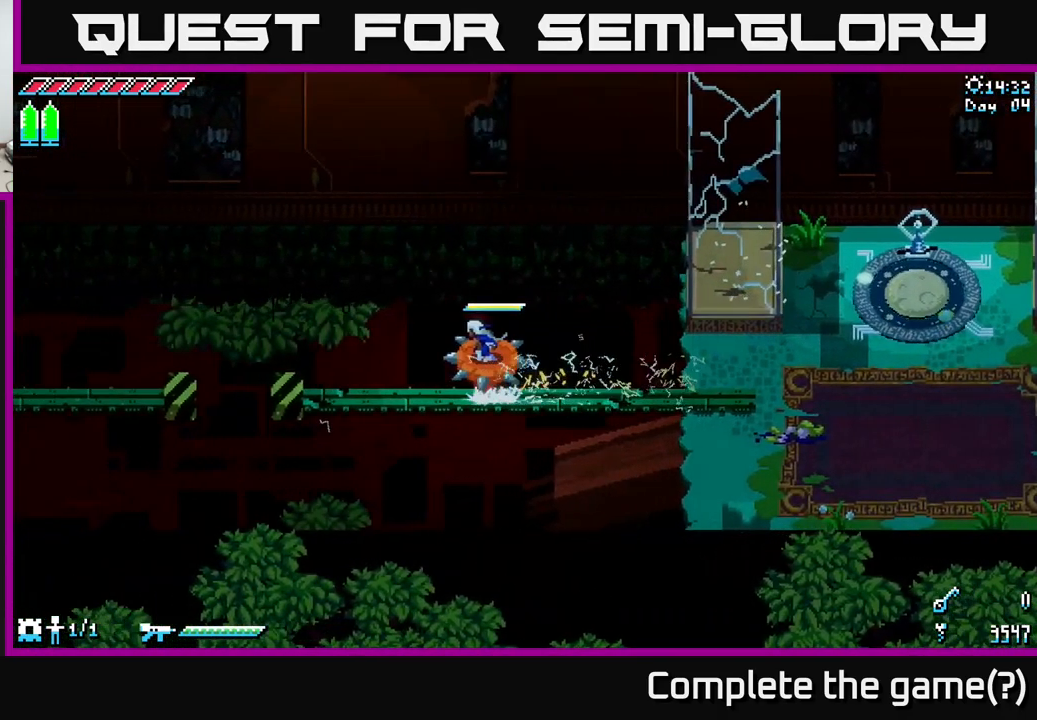
{"buttons": [], "left_stick": "left", "right_stick": "center", "events": [[266, "A", "down"], [366, "A", "up"], [516, "X", "up"]]}
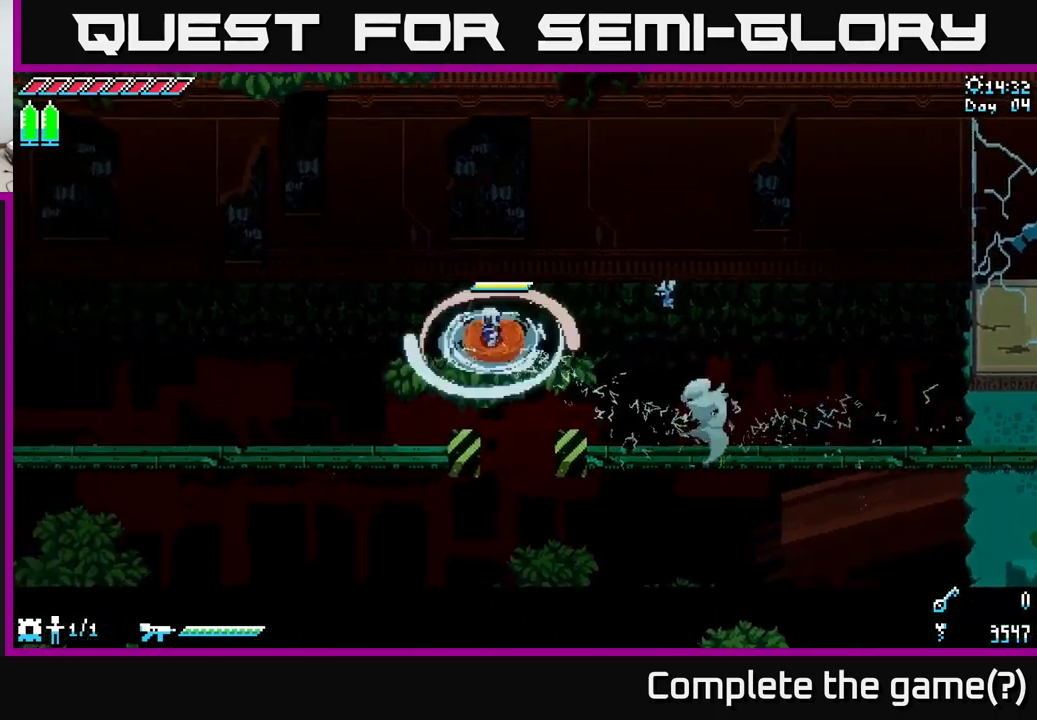
{"buttons": ["X"], "left_stick": "left", "right_stick": "center", "events": [[317, "X", "down"]]}
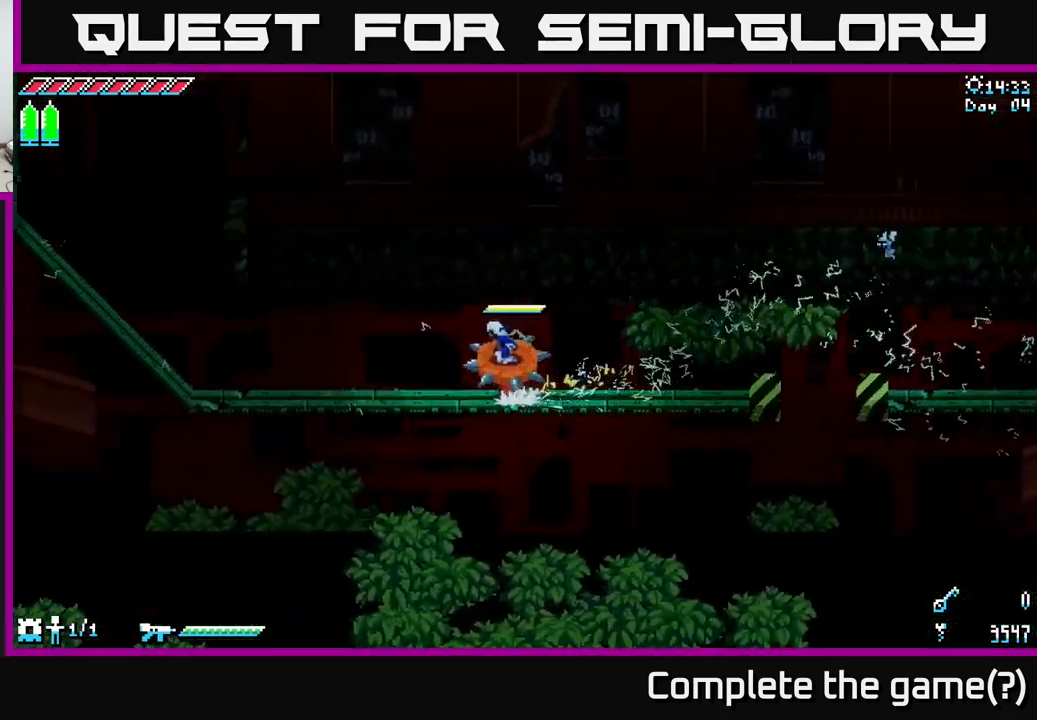
{"buttons": ["X"], "left_stick": "left", "right_stick": "center", "events": []}
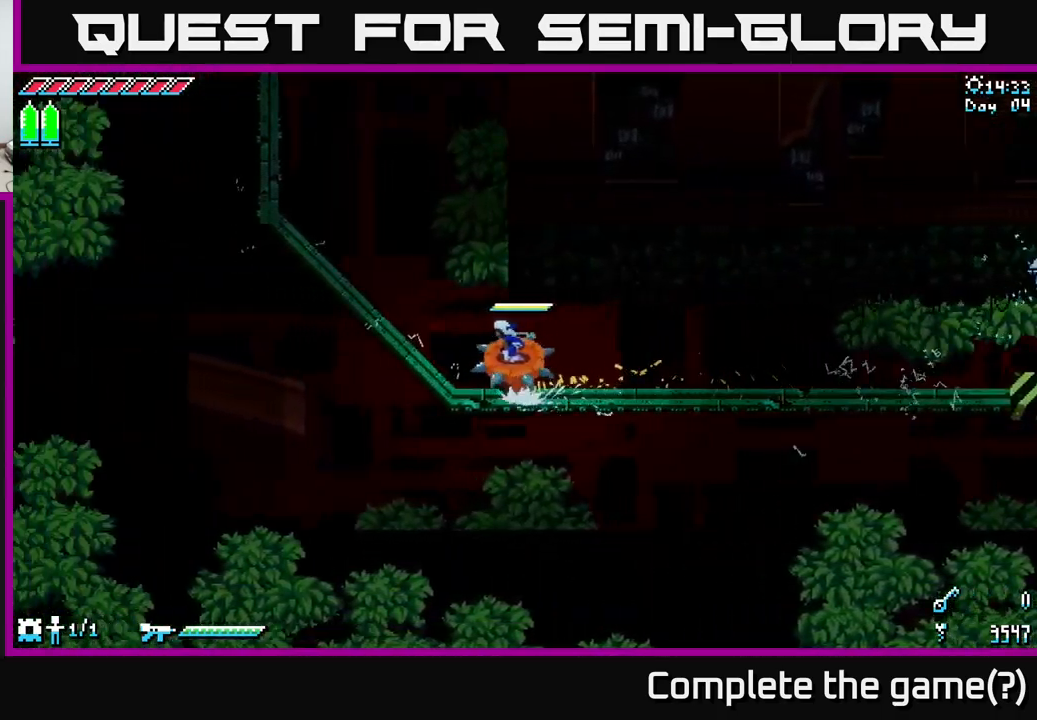
{"buttons": ["X"], "left_stick": "up-left", "right_stick": "center", "events": [[133, "left_stick", "up-left"]]}
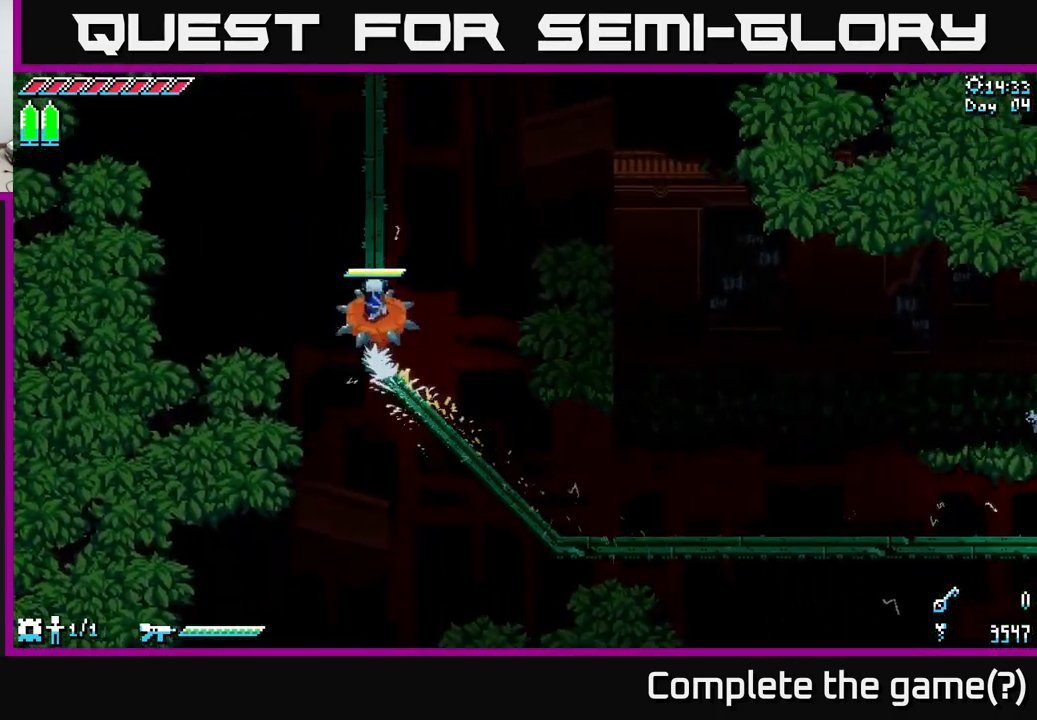
{"buttons": [], "left_stick": "up", "right_stick": "center", "events": [[33, "X", "up"], [33, "left_stick", "up"]]}
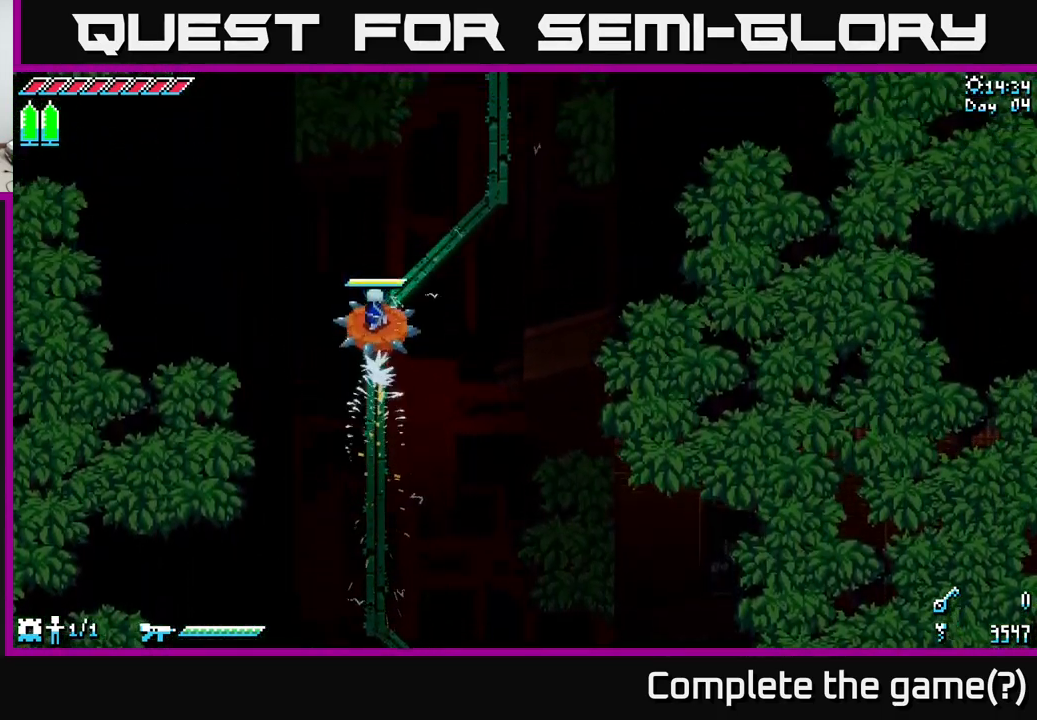
{"buttons": [], "left_stick": "up", "right_stick": "center", "events": []}
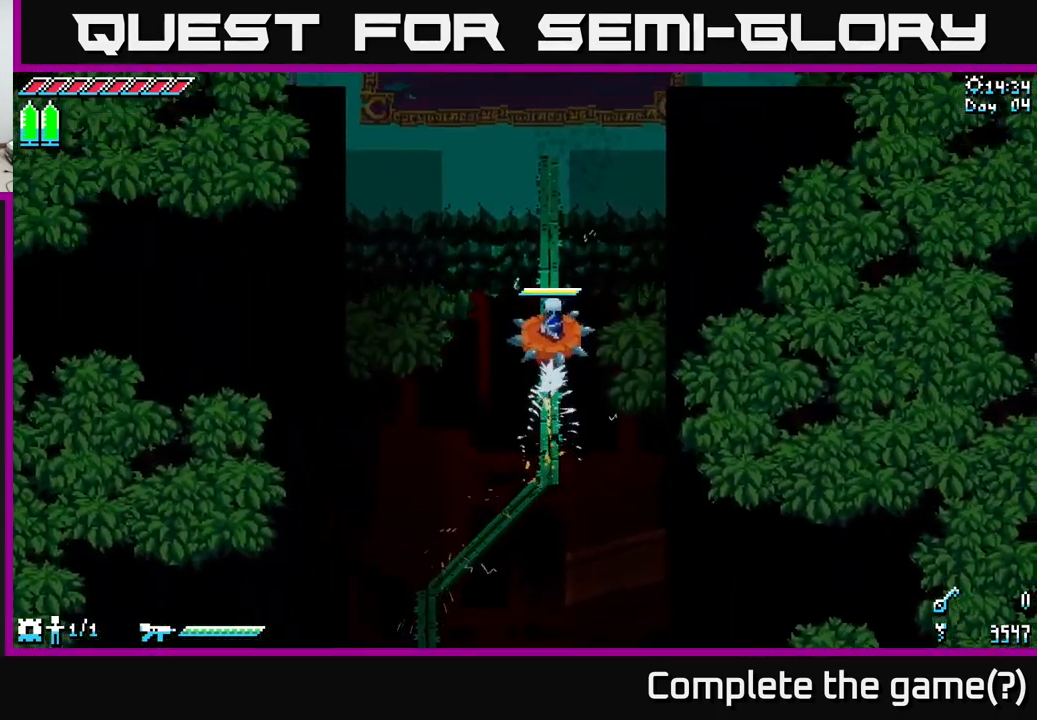
{"buttons": ["X"], "left_stick": "up-left", "right_stick": "center", "events": [[250, "left_stick", "up-left"], [333, "A", "down"], [483, "A", "up"], [500, "X", "down"]]}
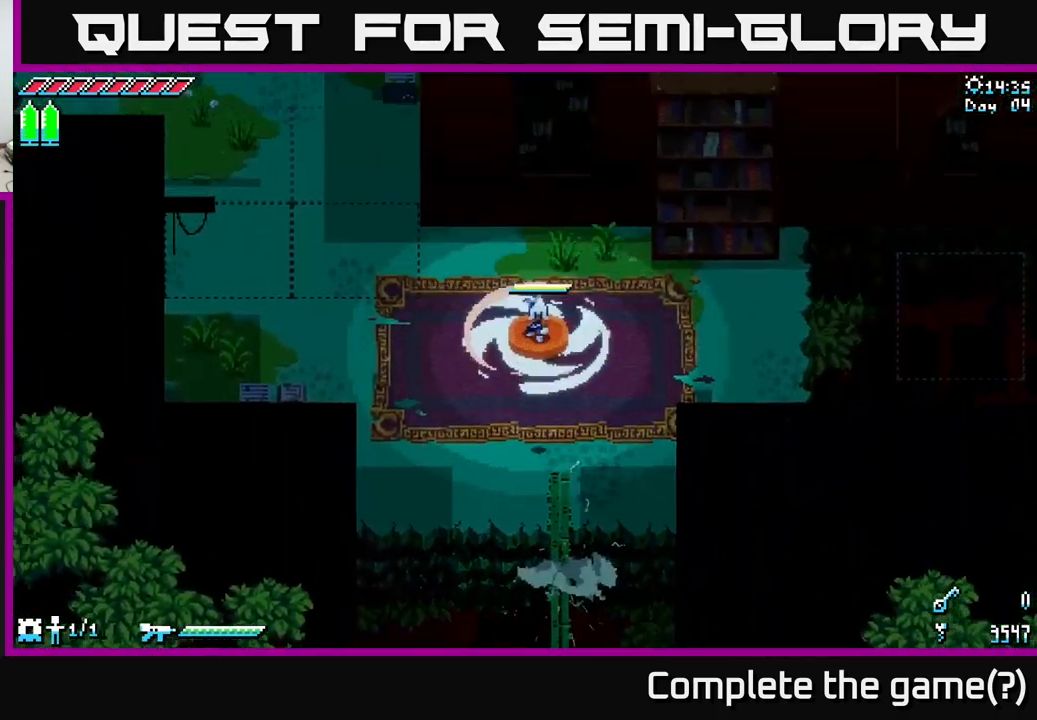
{"buttons": ["X"], "left_stick": "up-left", "right_stick": "center", "events": [[117, "left_stick", "left"], [433, "left_stick", "up-left"]]}
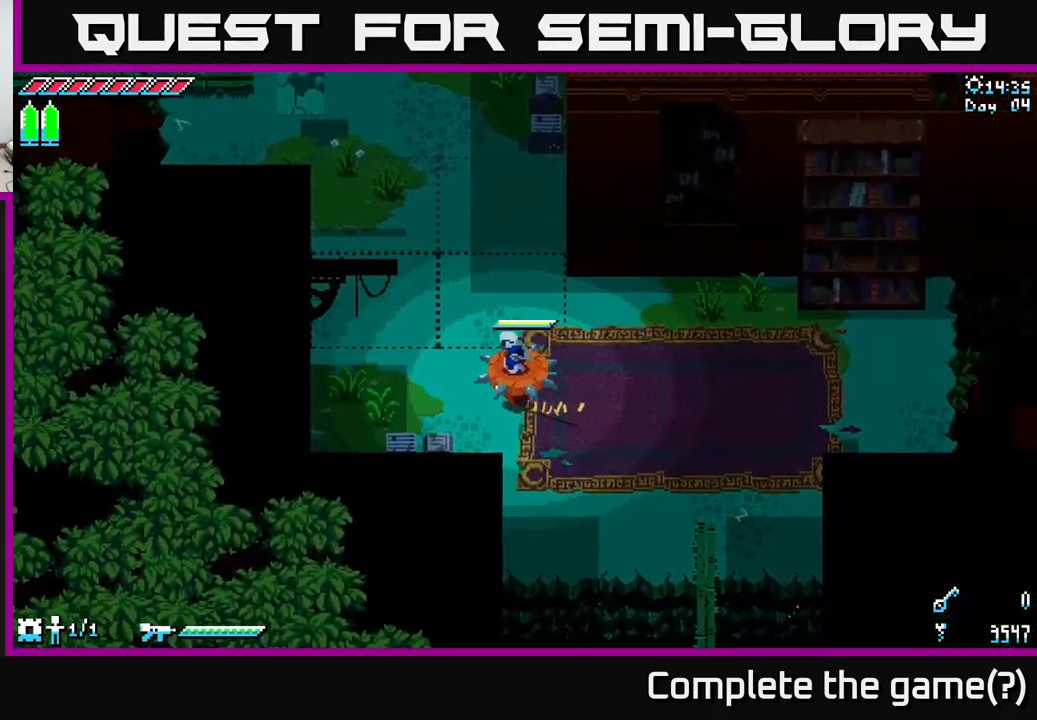
{"buttons": ["X"], "left_stick": "up", "right_stick": "center", "events": [[83, "left_stick", "up"]]}
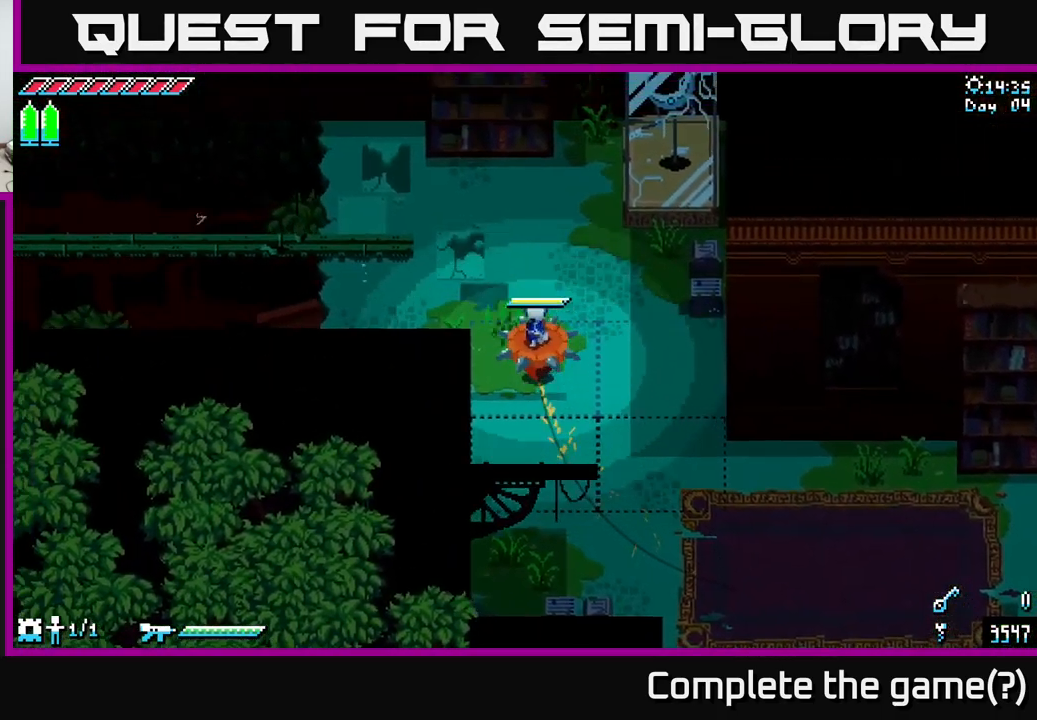
{"buttons": ["X"], "left_stick": "down-left", "right_stick": "center", "events": [[100, "left_stick", "left"], [500, "left_stick", "down-left"]]}
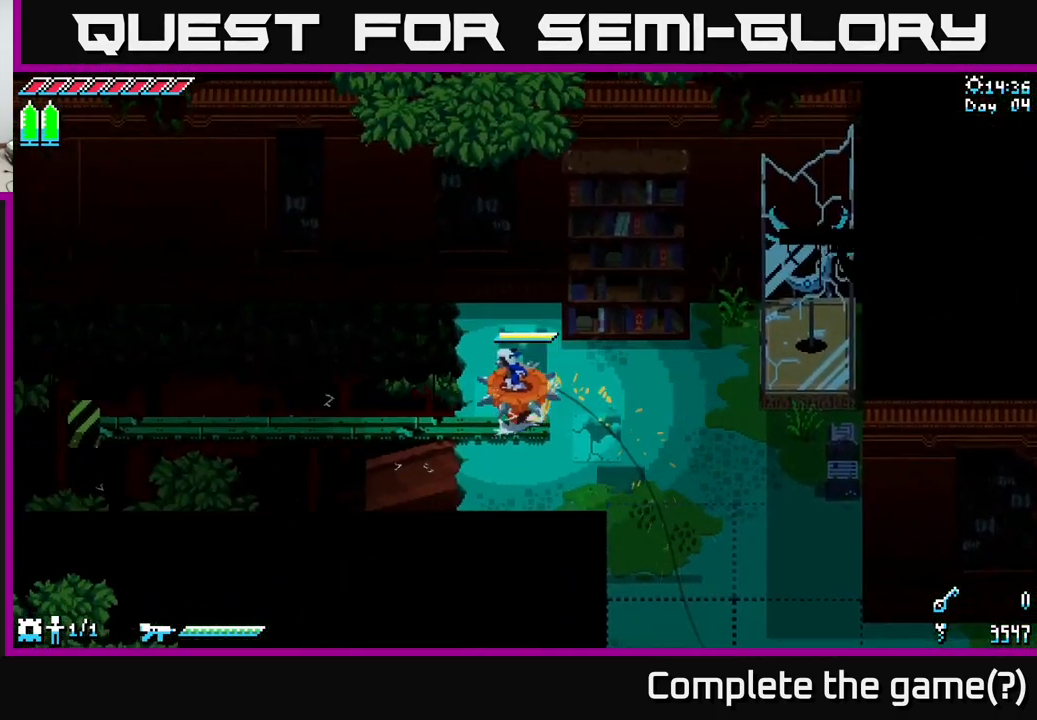
{"buttons": ["X"], "left_stick": "left", "right_stick": "center", "events": [[117, "left_stick", "down"], [267, "left_stick", "left"]]}
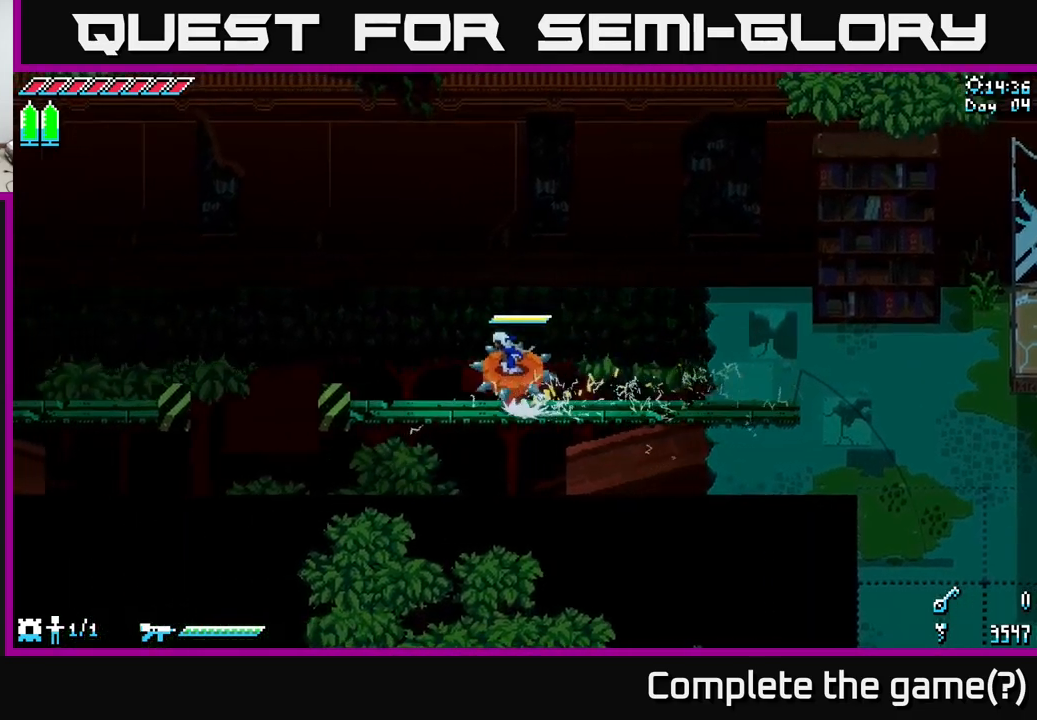
{"buttons": ["X"], "left_stick": "left", "right_stick": "center", "events": [[234, "A", "down"], [400, "A", "up"]]}
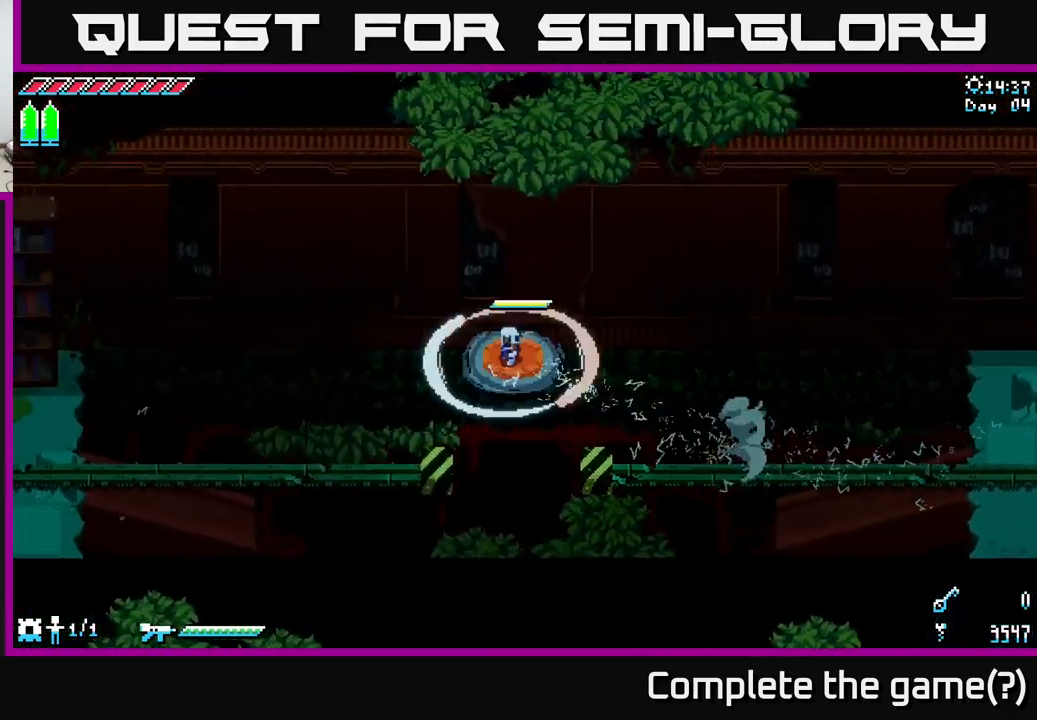
{"buttons": ["X"], "left_stick": "left", "right_stick": "center", "events": []}
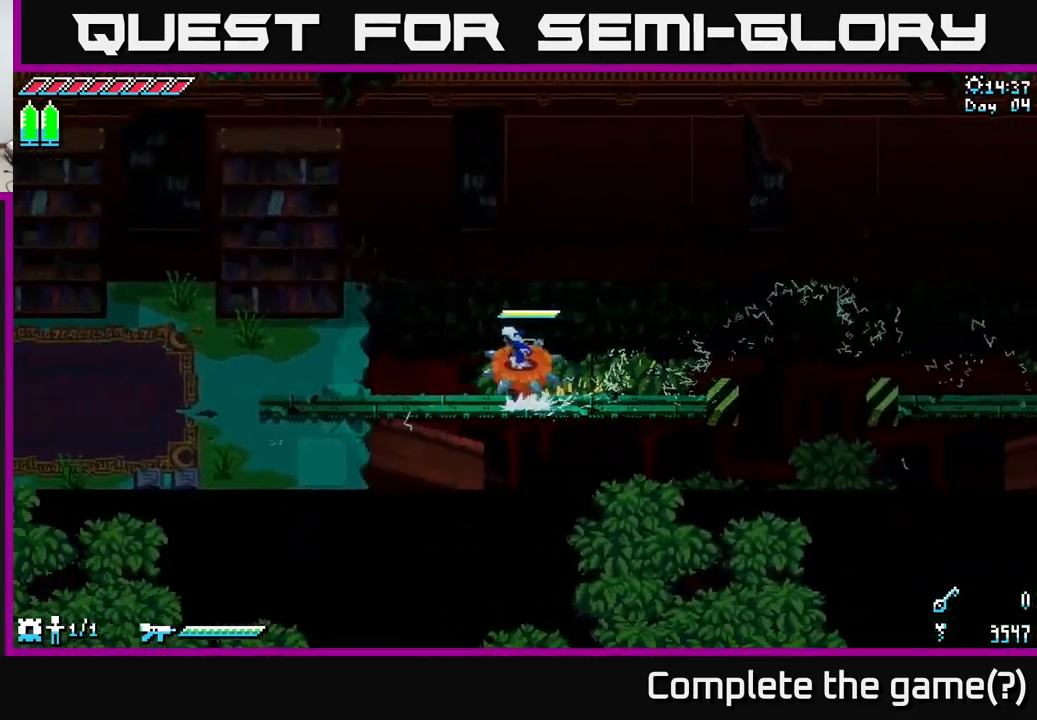
{"buttons": ["X"], "left_stick": "left", "right_stick": "center", "events": []}
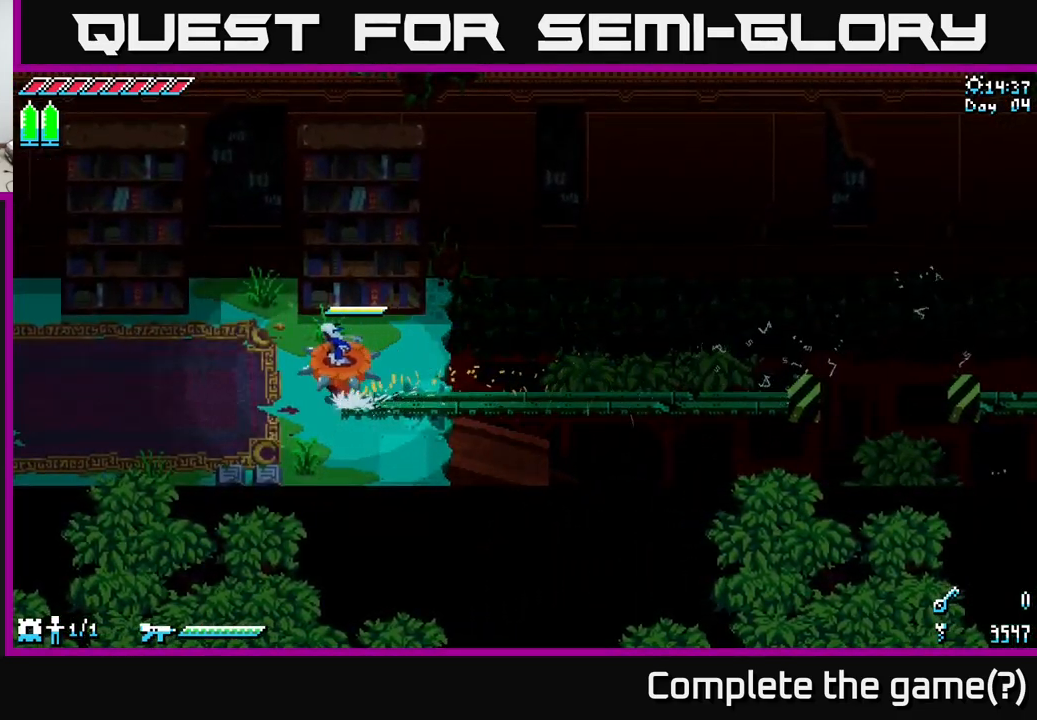
{"buttons": ["X"], "left_stick": "left", "right_stick": "center", "events": []}
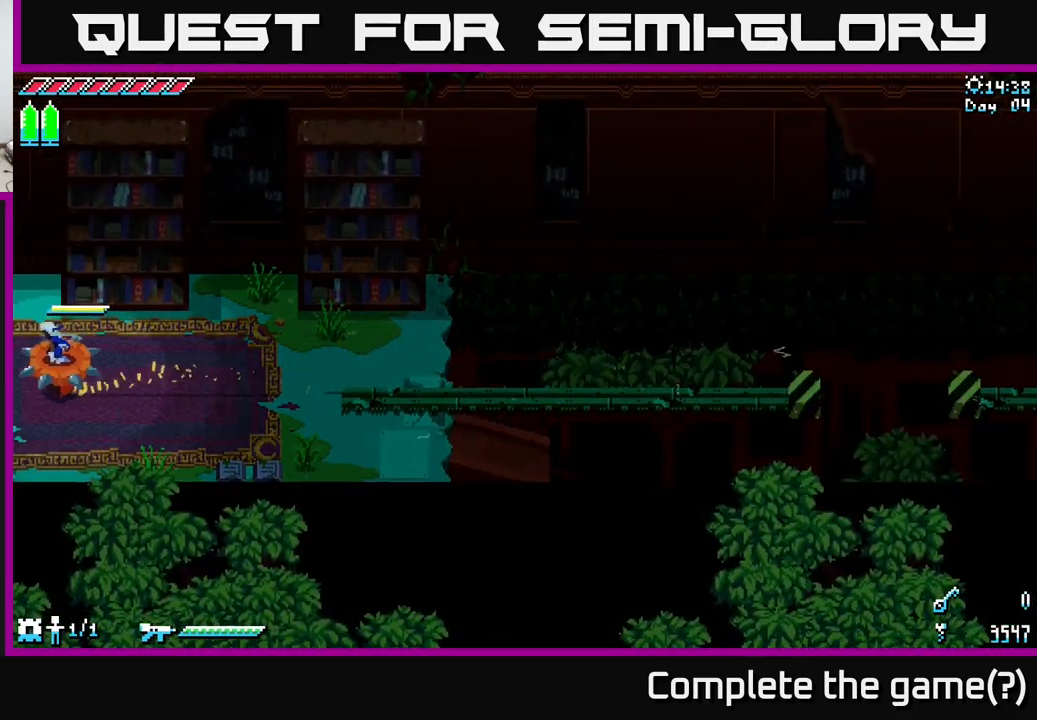
{"buttons": [], "left_stick": "center", "right_stick": "center", "events": [[367, "X", "up"], [500, "left_stick", "center"]]}
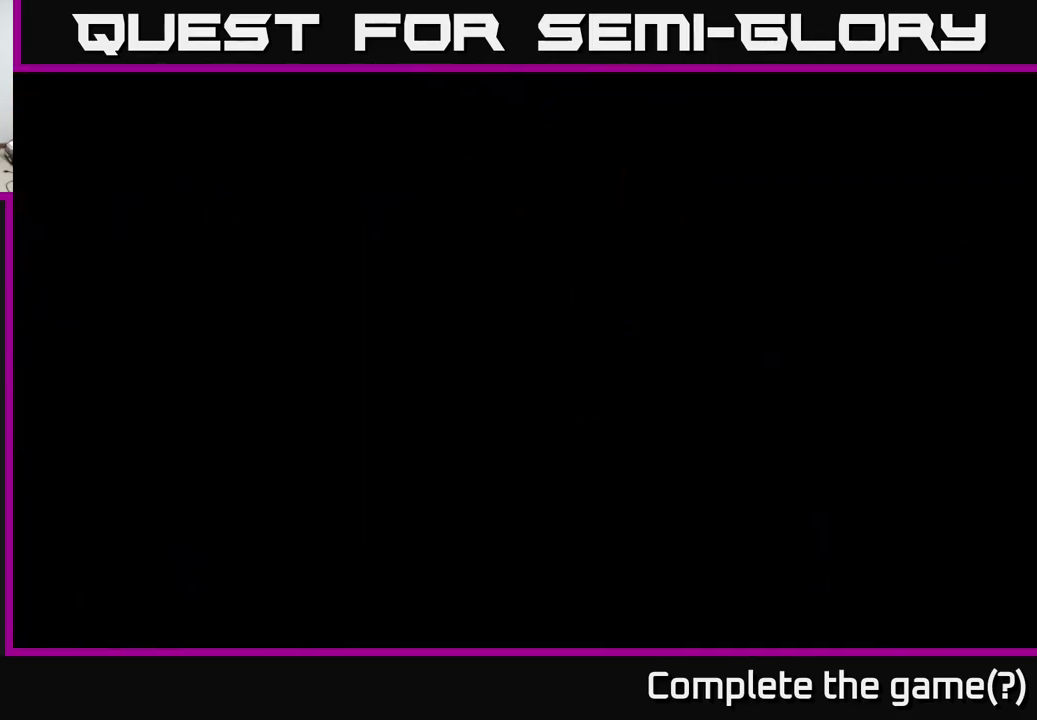
{"buttons": ["X"], "left_stick": "left", "right_stick": "center", "events": [[150, "left_stick", "left"], [167, "X", "down"]]}